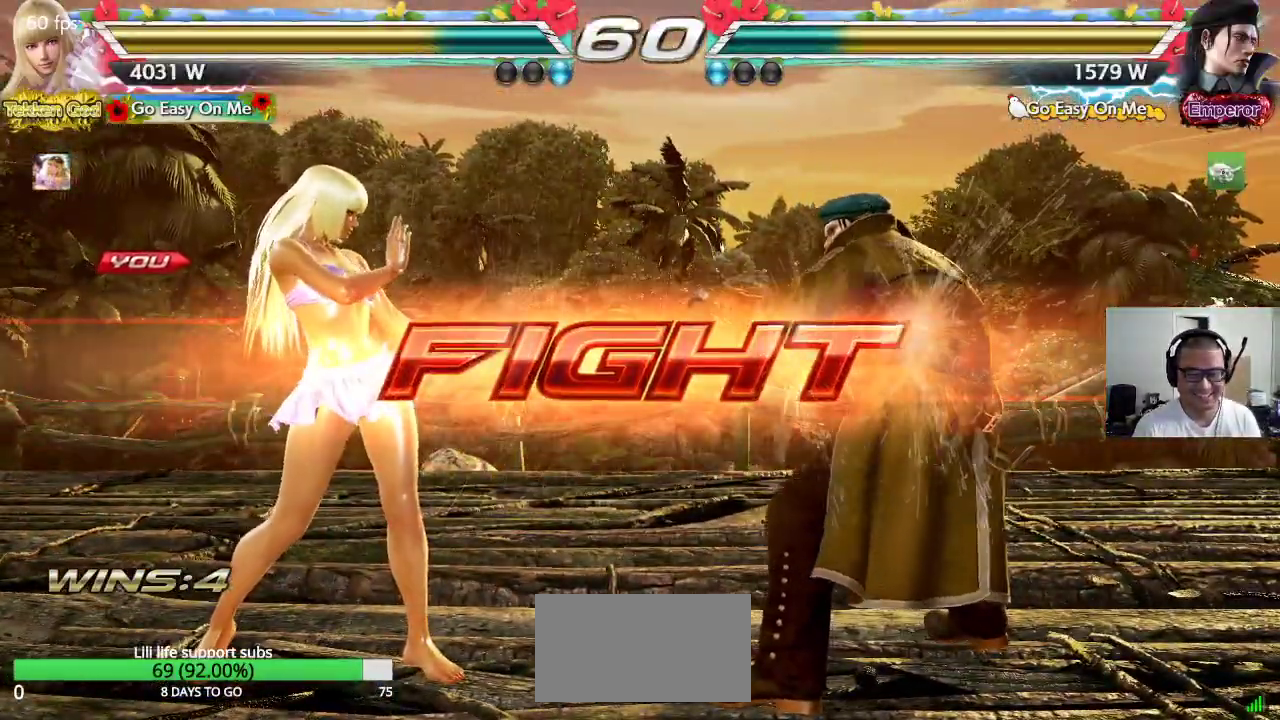
Gameplay with a controller (arcade stick); each line is a JSON object with the inputs held at the frame after it. "events" lists button and stick changes between this image and that frame as [ms after this image, input, new state], when the widget could be followed in between. Not read: L3 R3.
{"buttons": [], "left_stick": "center", "events": [[33, "left_stick", "up"], [117, "left_stick", "center"], [317, "left_stick", "right"], [367, "left_stick", "center"], [417, "left_stick", "right"], [500, "left_stick", "center"]]}
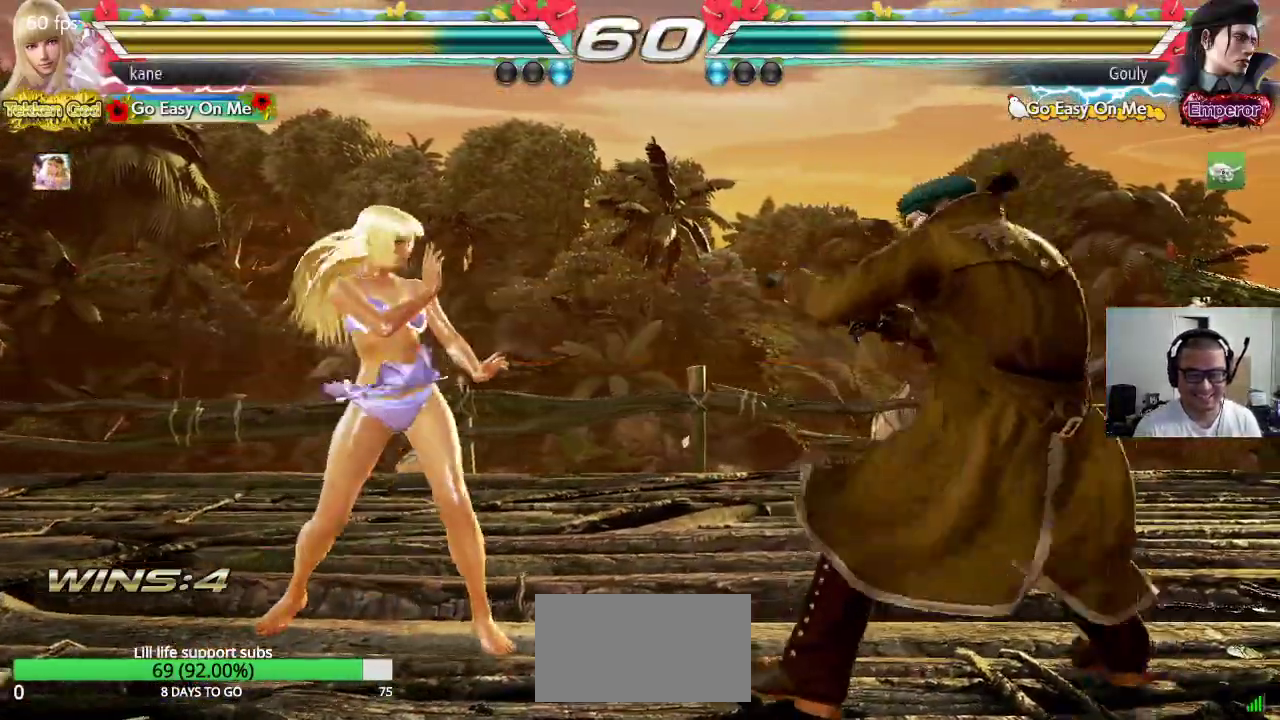
{"buttons": ["SQUARE"], "left_stick": "left", "events": [[50, "left_stick", "right"], [150, "CIRCLE", "down"], [183, "SQUARE", "down"], [317, "CIRCLE", "up"], [333, "left_stick", "center"], [383, "left_stick", "left"]]}
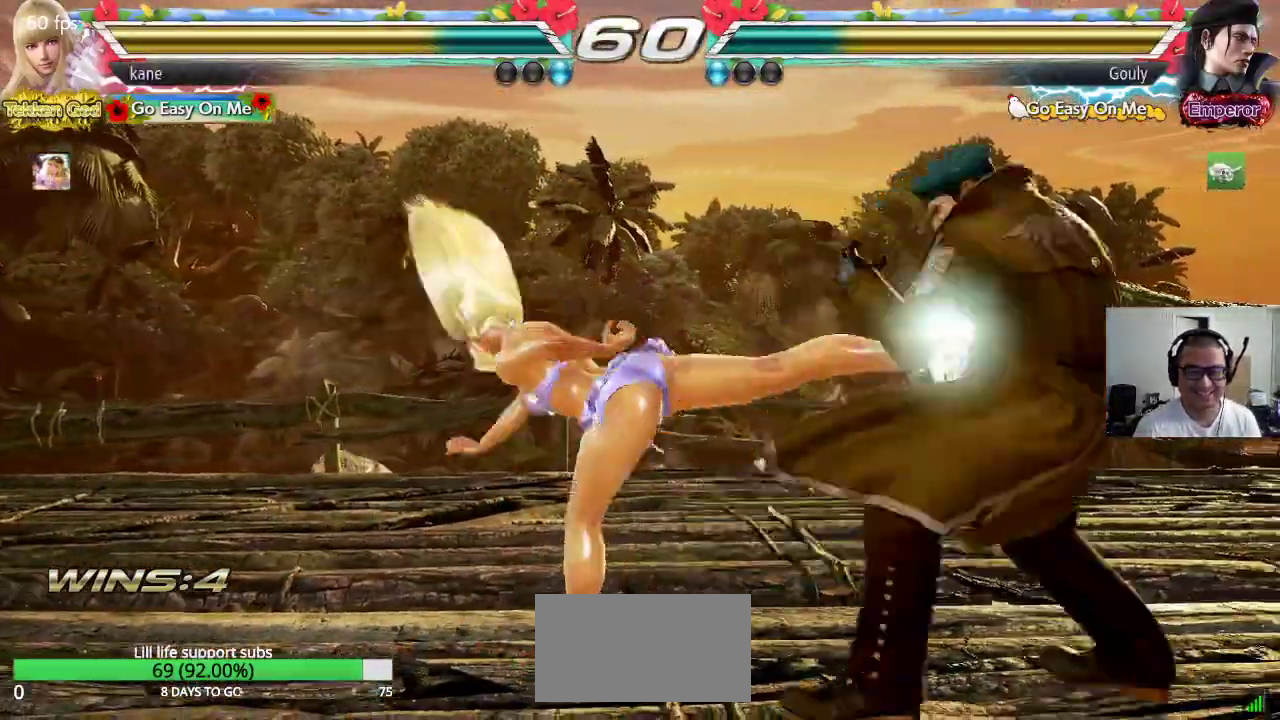
{"buttons": [], "left_stick": "center", "events": [[283, "SQUARE", "up"], [333, "left_stick", "center"], [400, "left_stick", "left"], [483, "left_stick", "center"]]}
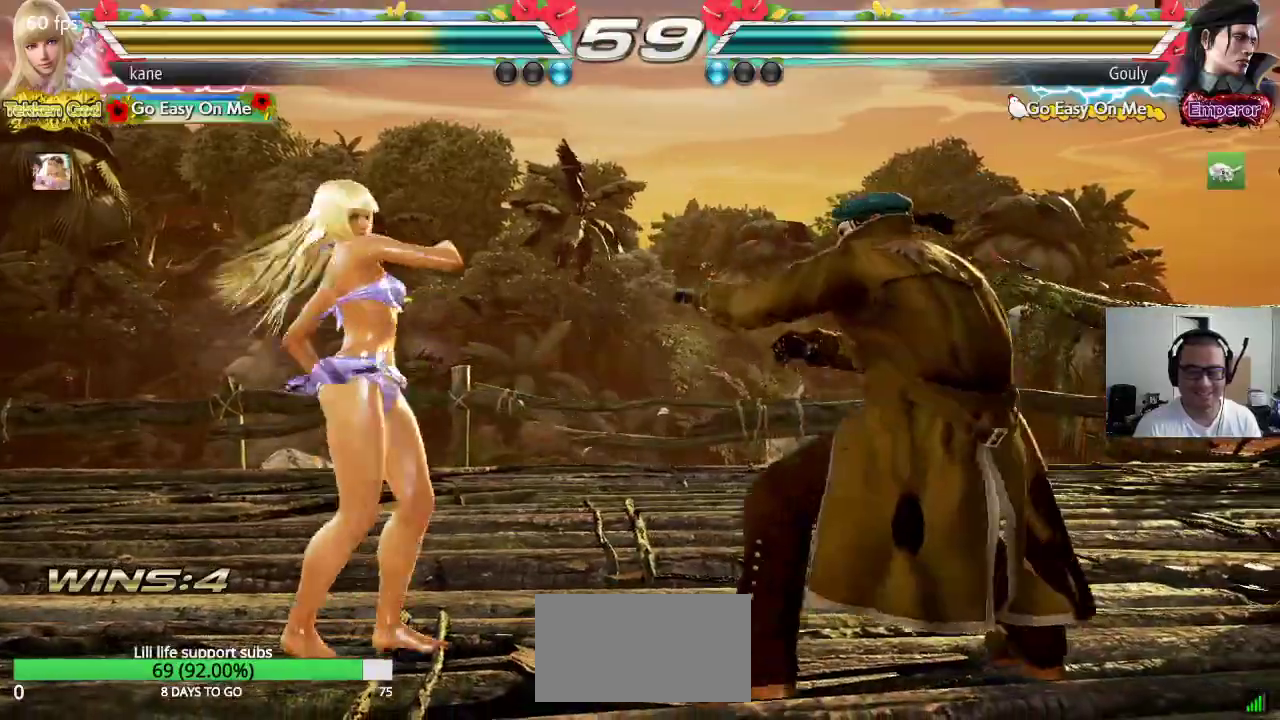
{"buttons": [], "left_stick": "center", "events": [[17, "left_stick", "left"], [500, "left_stick", "center"]]}